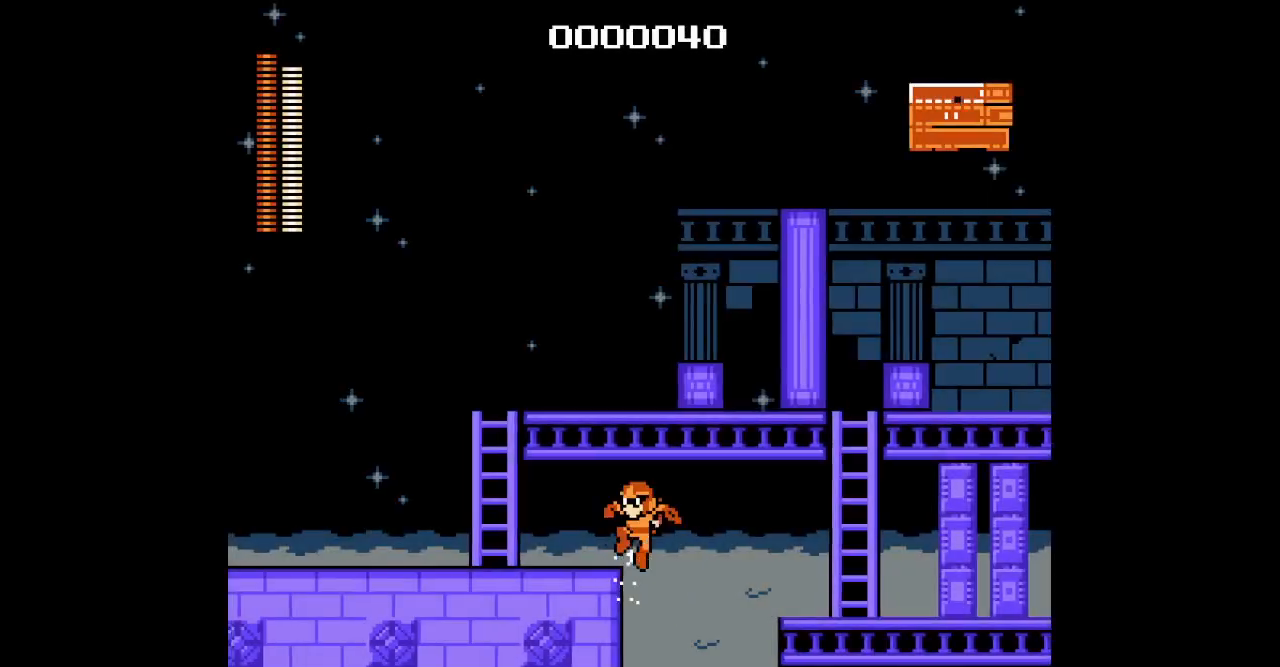
Gameplay with a controller; each line is a JSON object with the inputs held at the frame after it. "events" lists button and stick changes between this image and that frame as [ms after this image, input, new state], when the widget could be followed in between. Not read: A B HOME L3 R3 SELECT START X Y.
{"buttons": [], "events": [[167, "R1", "down"], [183, "L1", "down"], [267, "R1", "up"], [283, "L1", "up"], [300, "DPAD_LEFT", "up"]]}
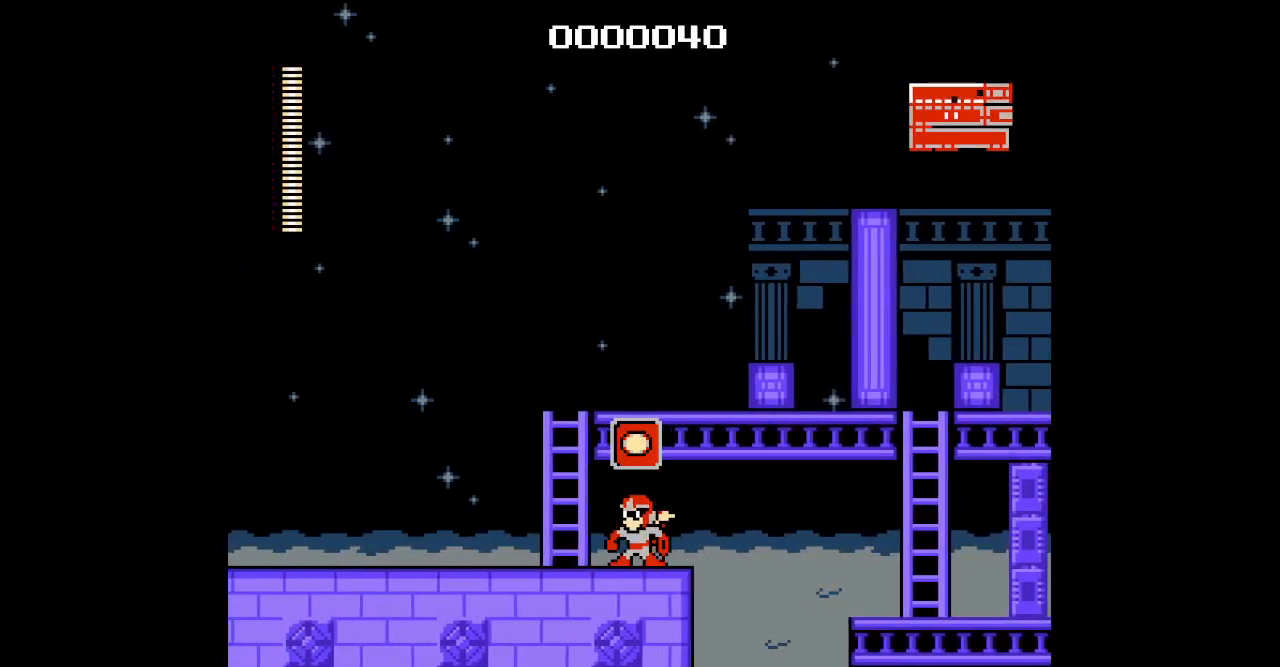
{"buttons": ["DPAD_LEFT"], "events": [[433, "DPAD_LEFT", "down"]]}
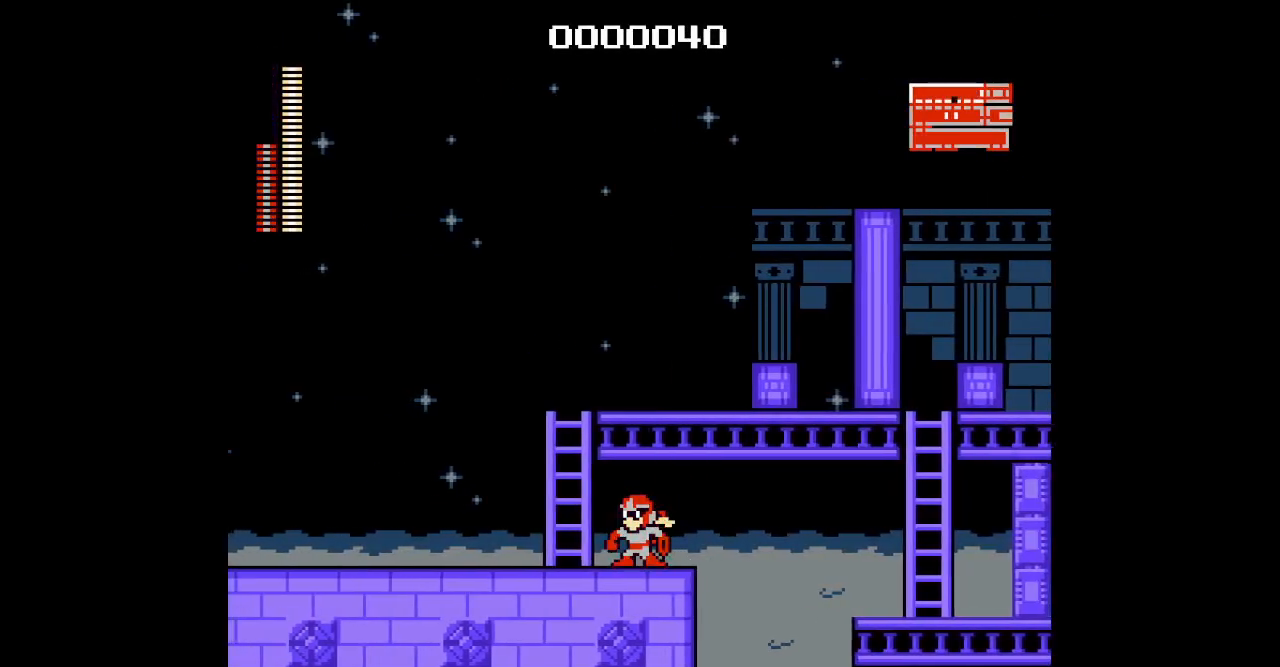
{"buttons": ["DPAD_LEFT"], "events": []}
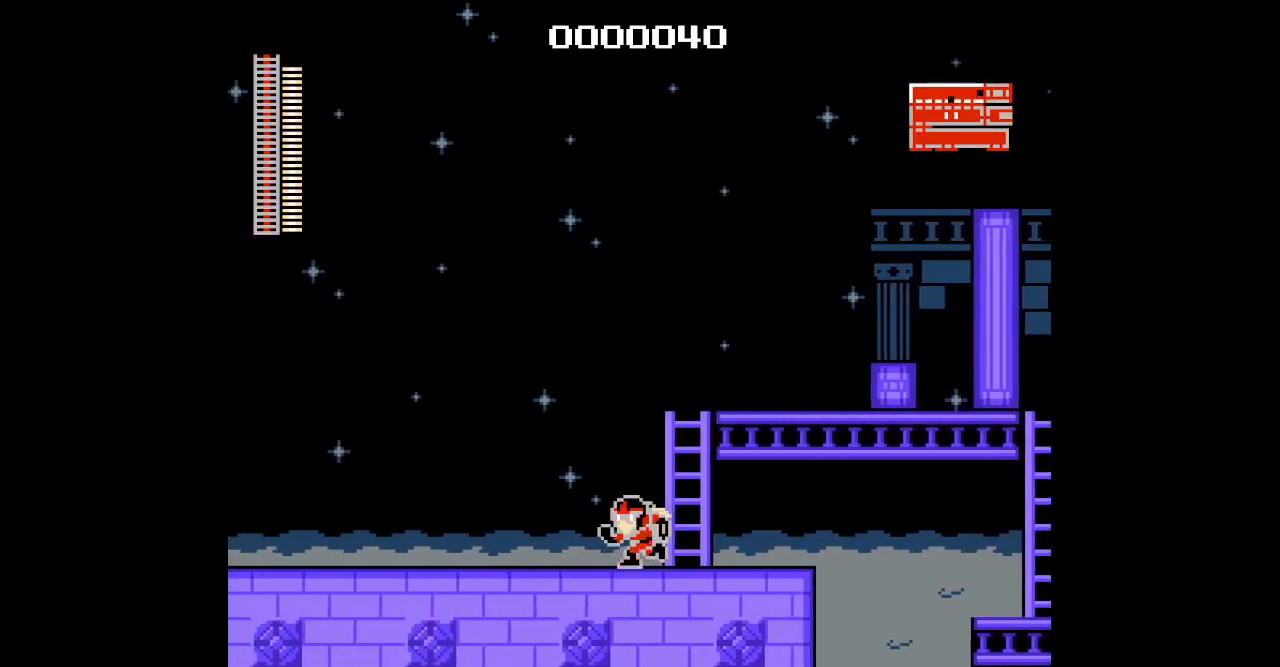
{"buttons": ["DPAD_LEFT"], "events": []}
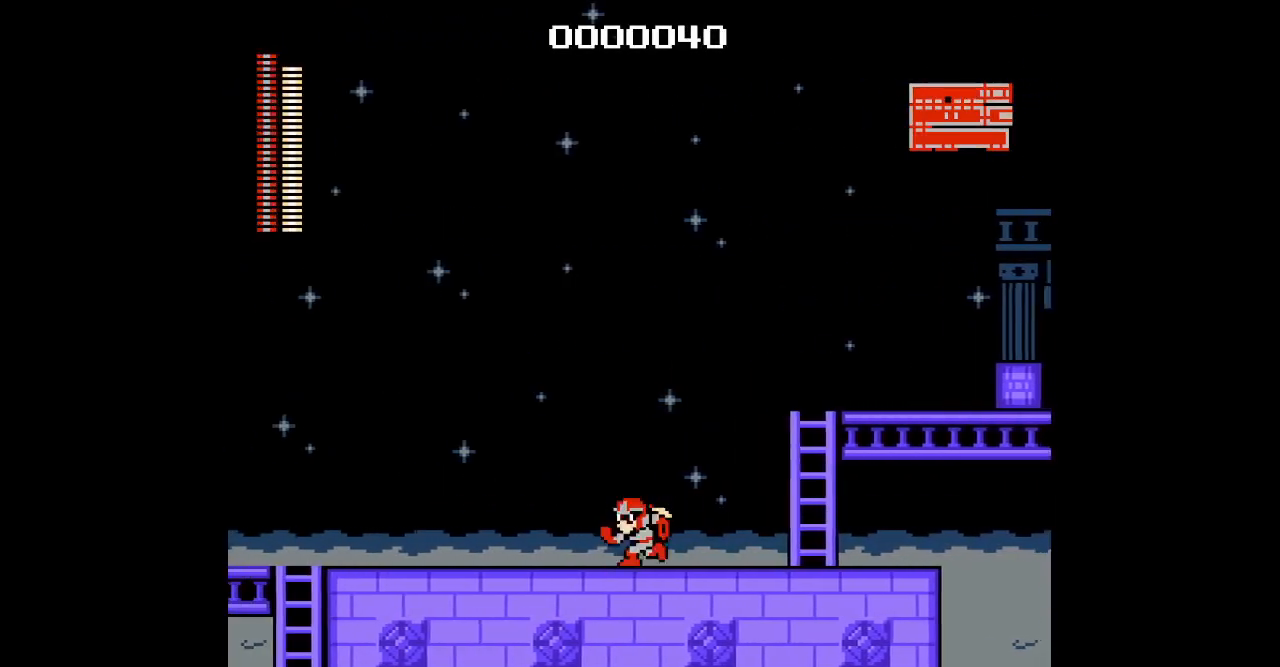
{"buttons": ["DPAD_LEFT"], "events": []}
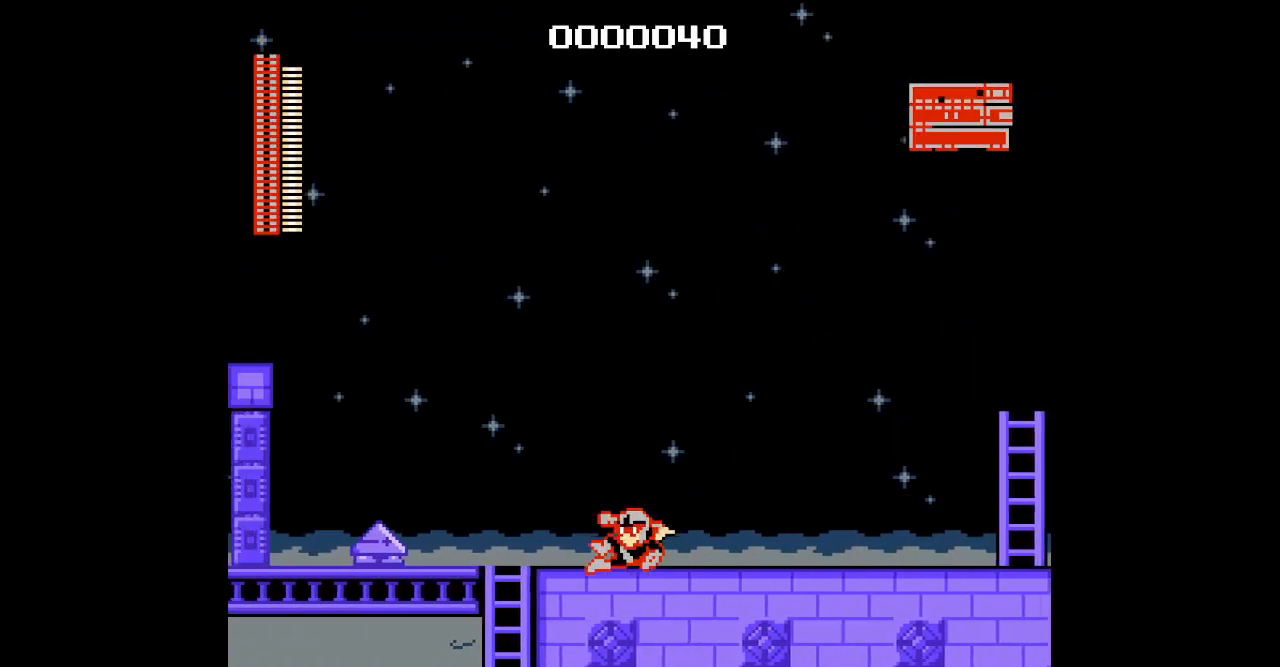
{"buttons": ["DPAD_DOWN", "DPAD_LEFT"], "events": [[367, "DPAD_DOWN", "down"]]}
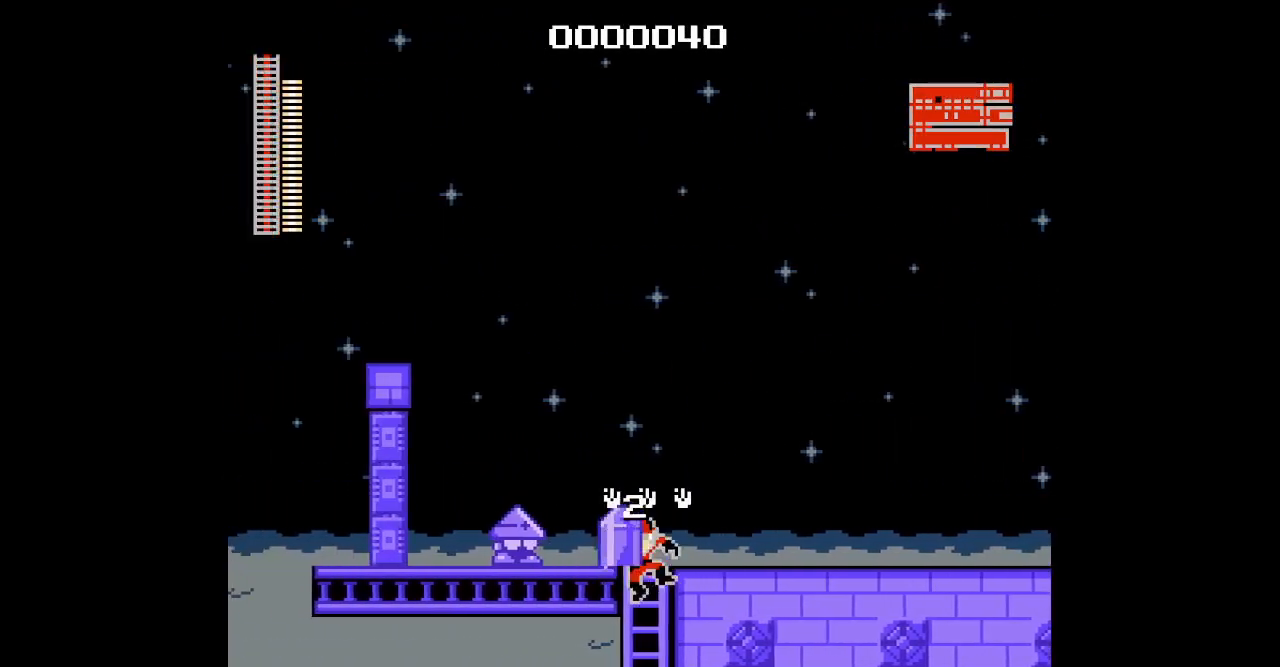
{"buttons": [], "events": [[67, "DPAD_LEFT", "up"], [367, "DPAD_DOWN", "up"]]}
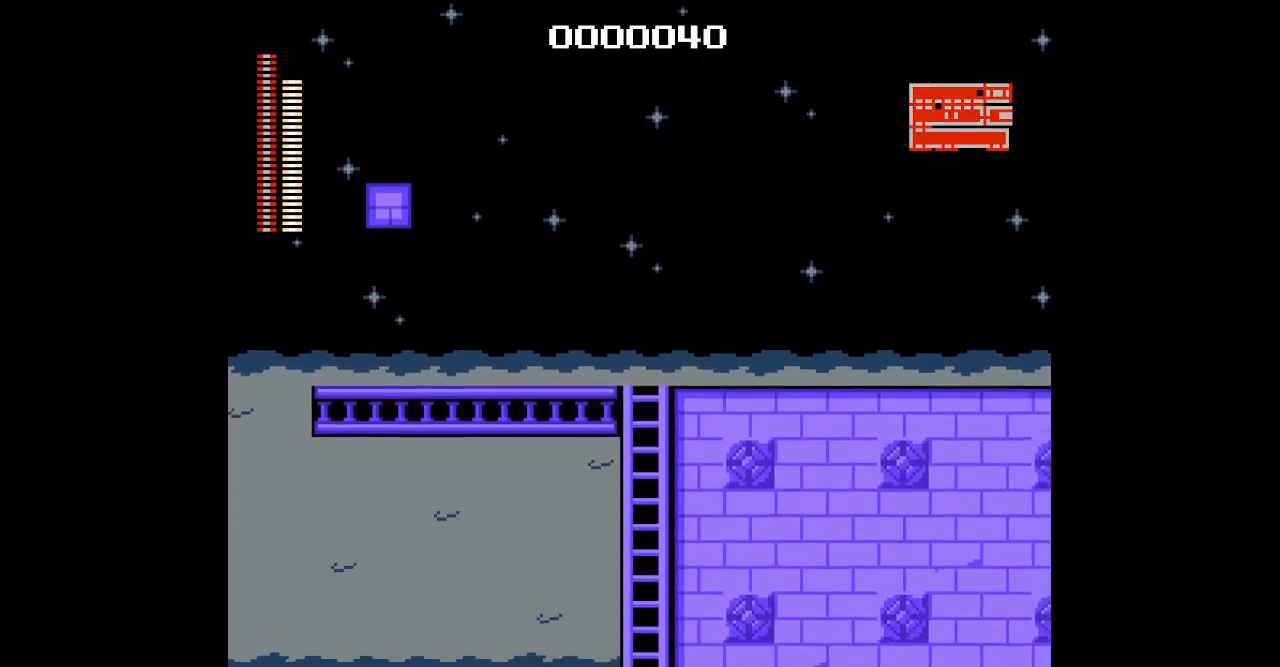
{"buttons": ["DPAD_LEFT"], "events": [[167, "DPAD_LEFT", "down"]]}
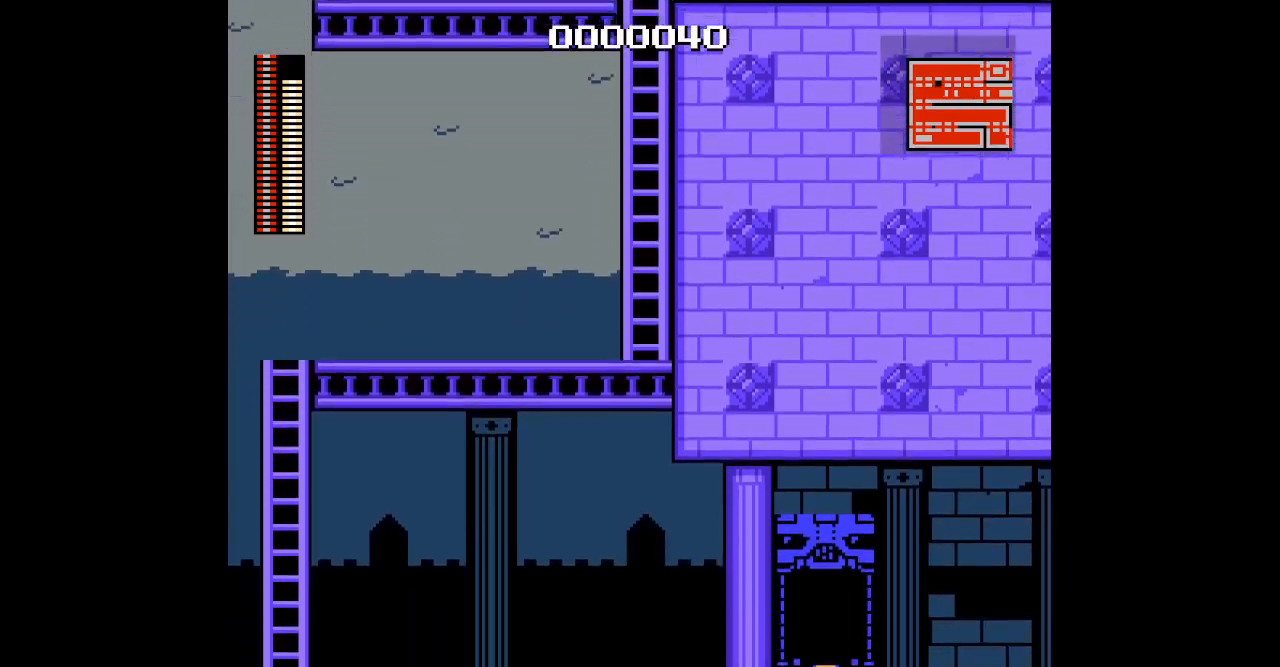
{"buttons": ["DPAD_DOWN"], "events": [[33, "DPAD_DOWN", "down"], [67, "DPAD_LEFT", "up"]]}
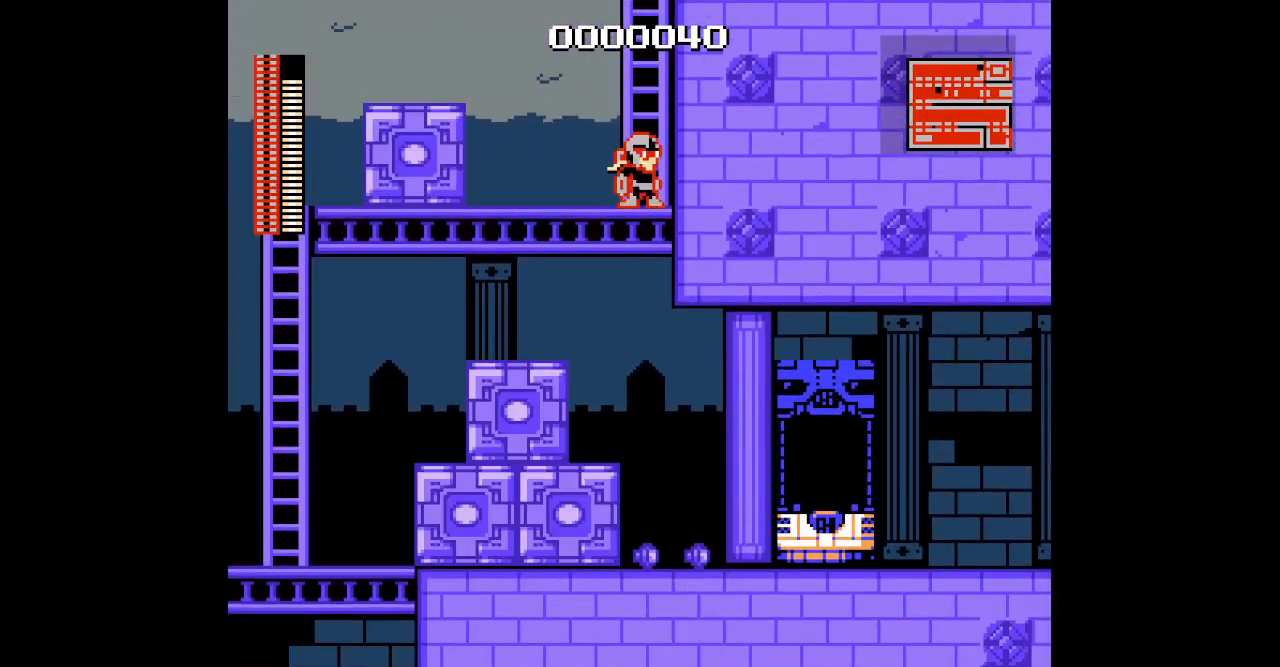
{"buttons": ["DPAD_LEFT"], "events": [[50, "DPAD_DOWN", "up"], [67, "DPAD_LEFT", "down"]]}
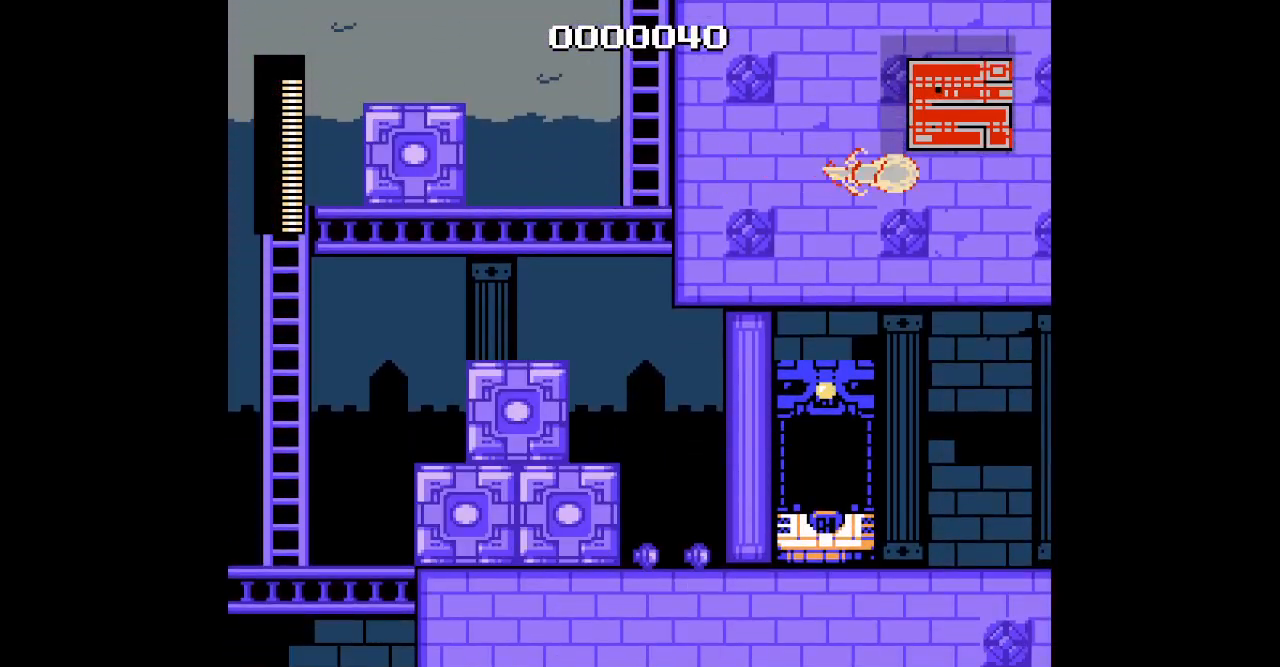
{"buttons": ["DPAD_LEFT"], "events": [[150, "DPAD_LEFT", "up"], [417, "DPAD_LEFT", "down"]]}
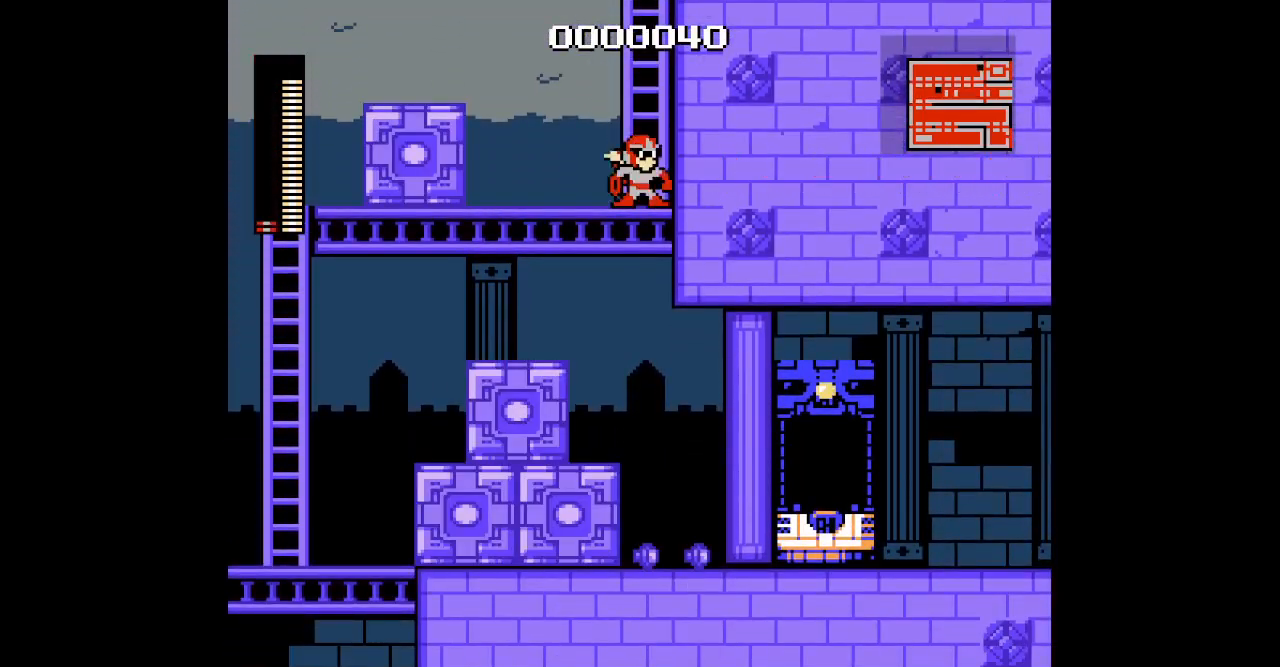
{"buttons": [], "events": [[150, "DPAD_UP", "down"], [167, "DPAD_LEFT", "up"], [400, "DPAD_UP", "up"]]}
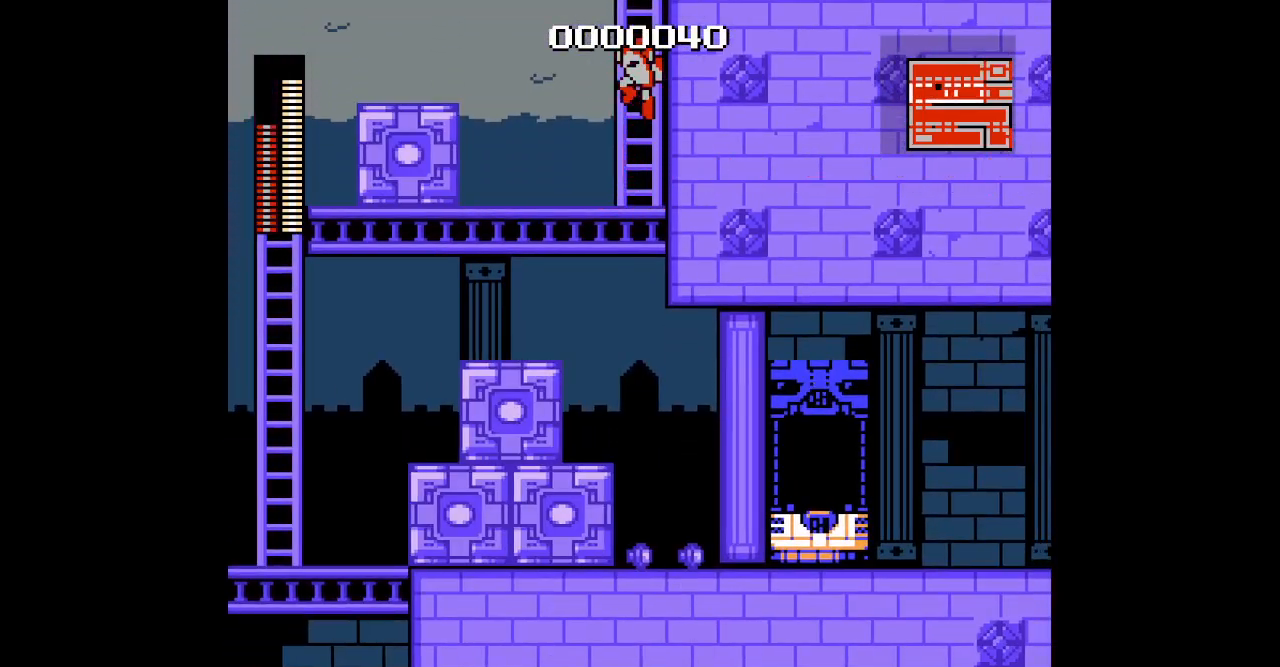
{"buttons": ["DPAD_LEFT"], "events": [[17, "DPAD_LEFT", "down"]]}
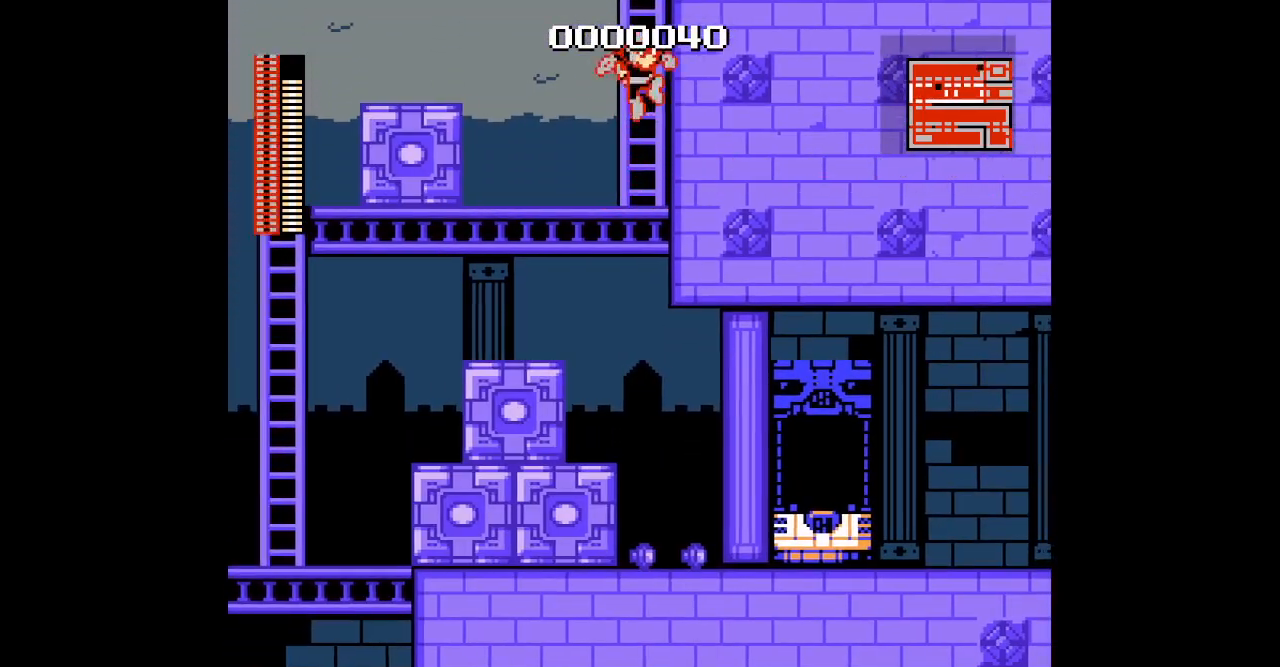
{"buttons": [], "events": [[200, "DPAD_LEFT", "up"]]}
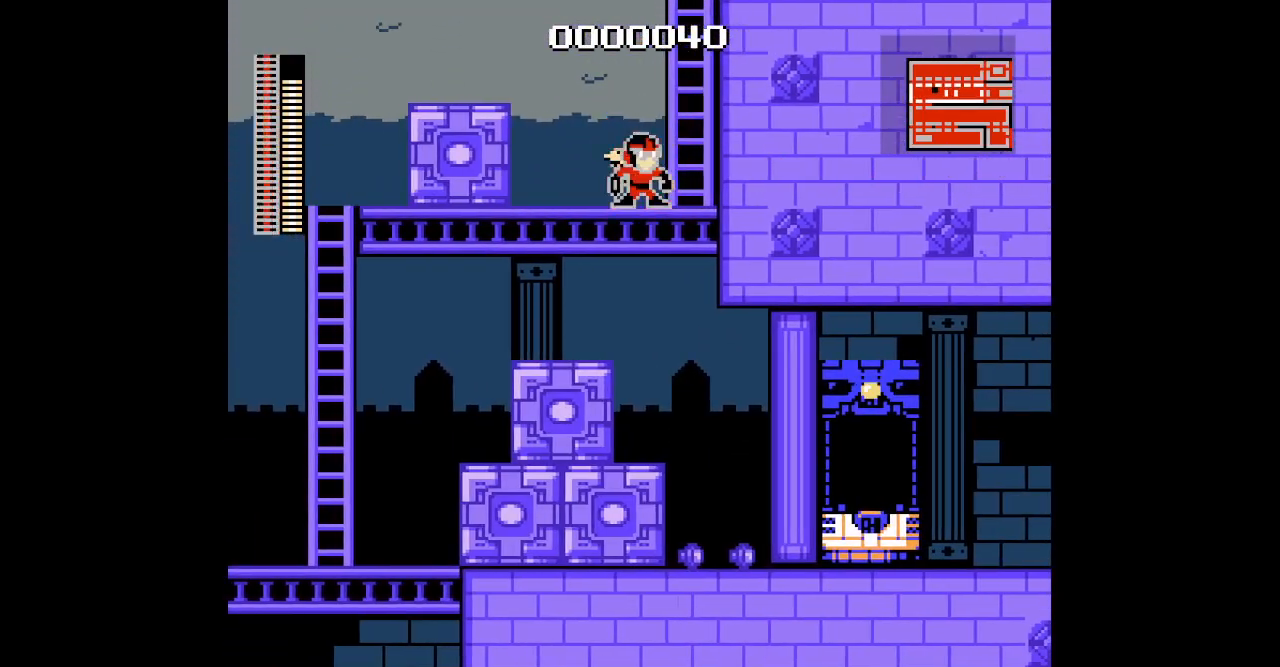
{"buttons": ["DPAD_RIGHT"], "events": [[317, "DPAD_RIGHT", "down"]]}
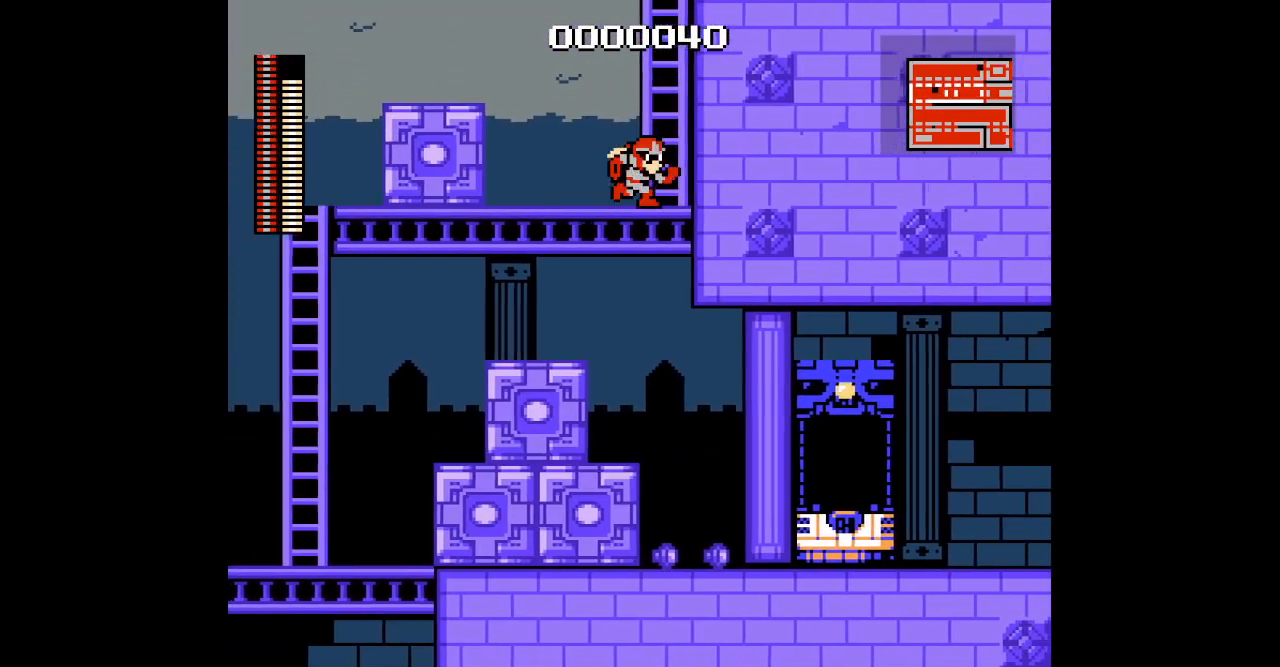
{"buttons": ["DPAD_LEFT"], "events": [[117, "DPAD_RIGHT", "up"], [233, "DPAD_LEFT", "down"]]}
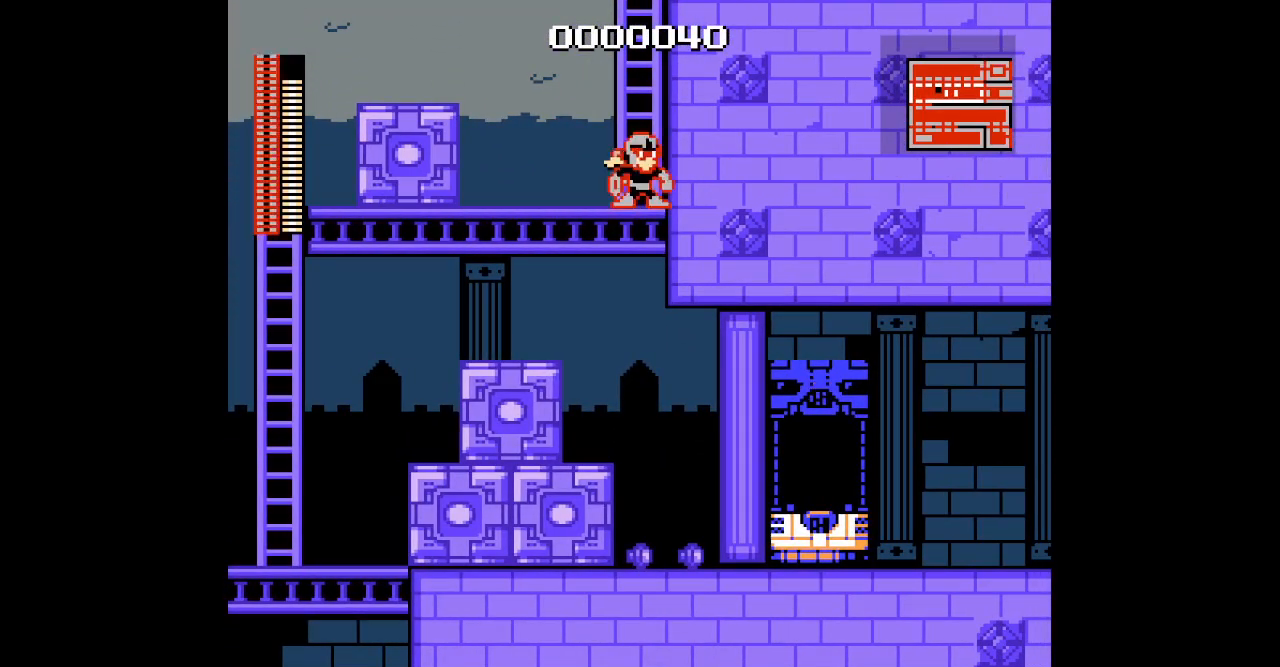
{"buttons": ["DPAD_UP"], "events": [[150, "DPAD_LEFT", "up"], [200, "DPAD_UP", "down"]]}
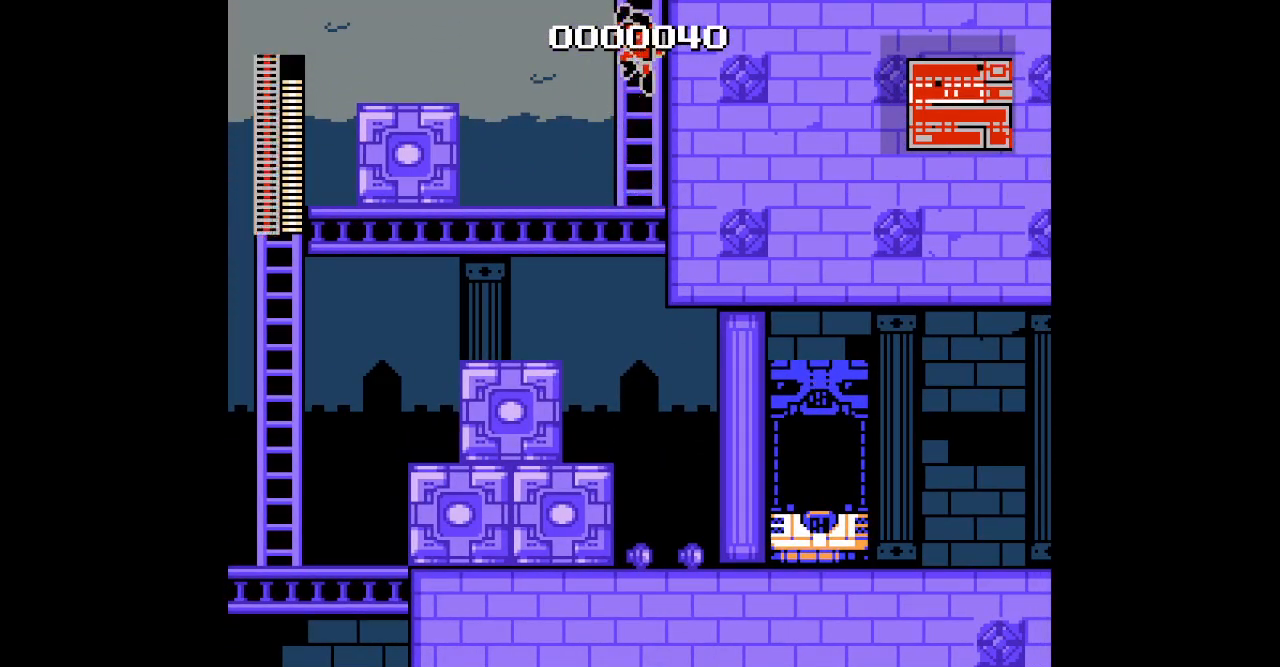
{"buttons": ["DPAD_LEFT"], "events": [[33, "DPAD_LEFT", "down"], [67, "DPAD_UP", "up"]]}
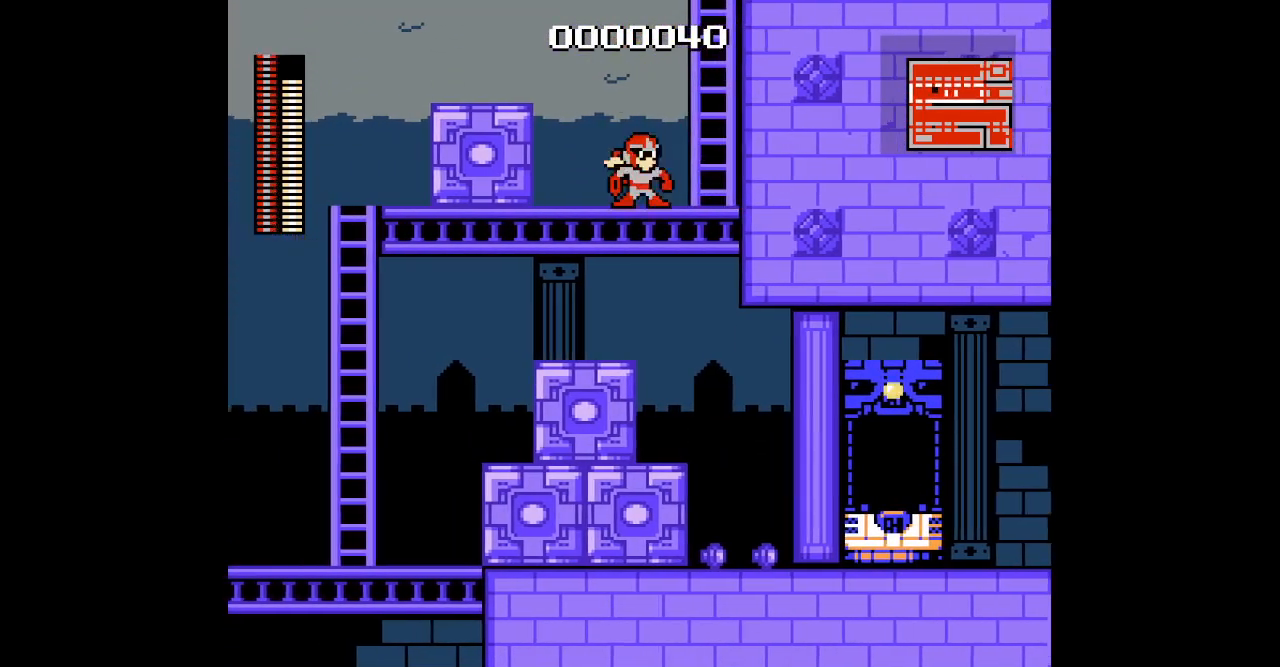
{"buttons": [], "events": [[150, "DPAD_LEFT", "up"]]}
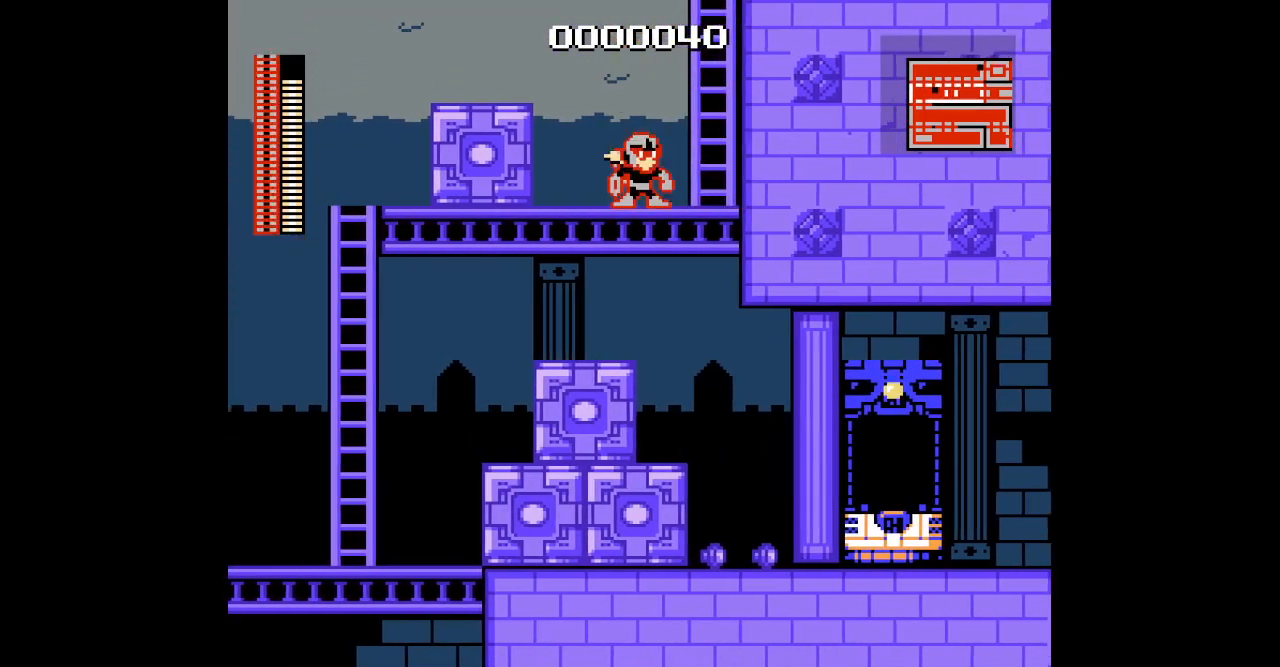
{"buttons": []}
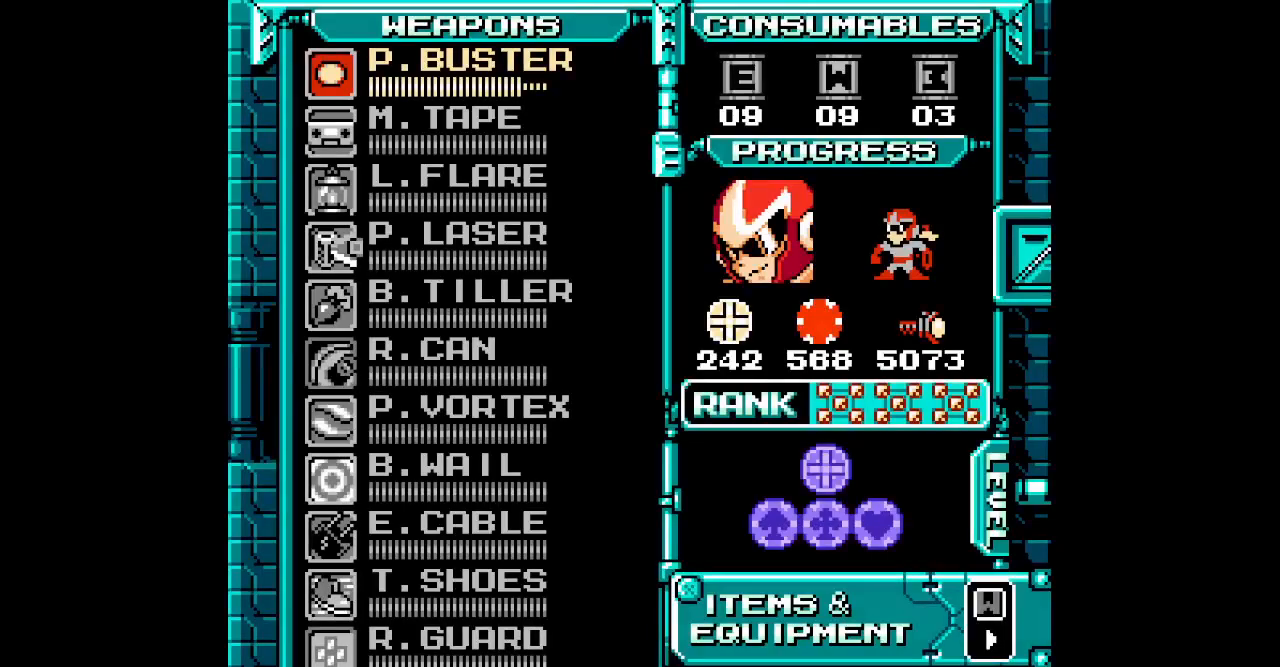
{"buttons": ["DPAD_UP"], "events": [[450, "DPAD_UP", "down"]]}
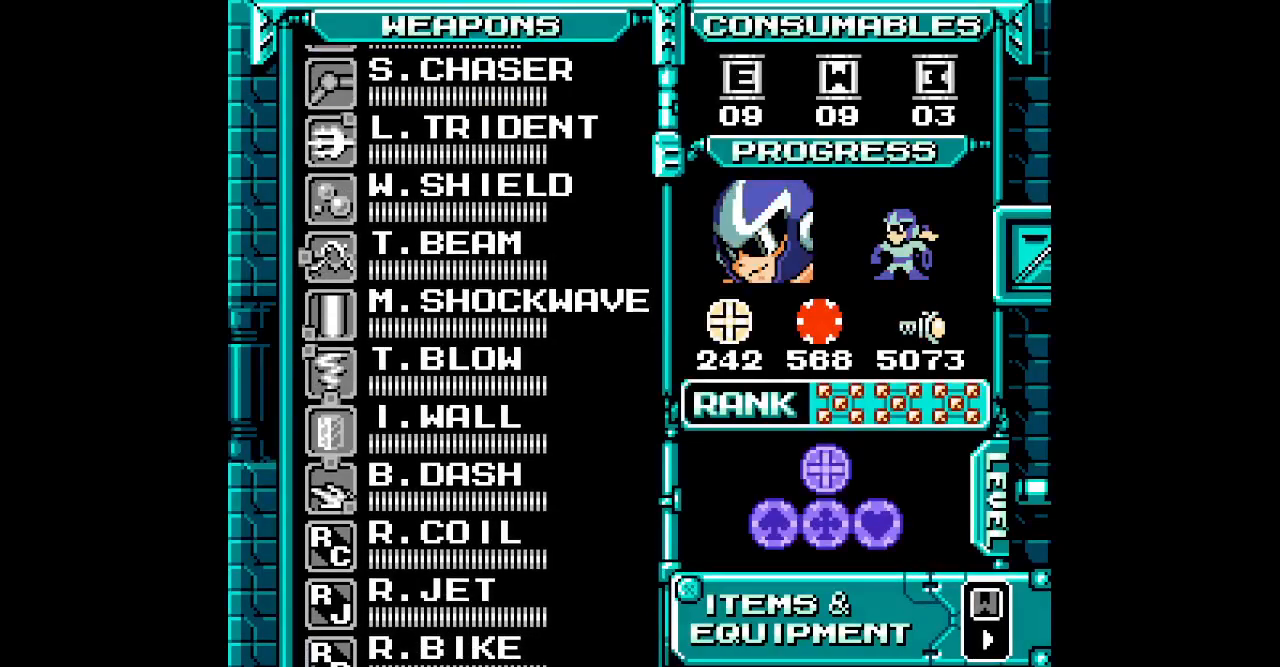
{"buttons": ["DPAD_UP"], "events": [[50, "DPAD_UP", "up"], [450, "DPAD_UP", "down"]]}
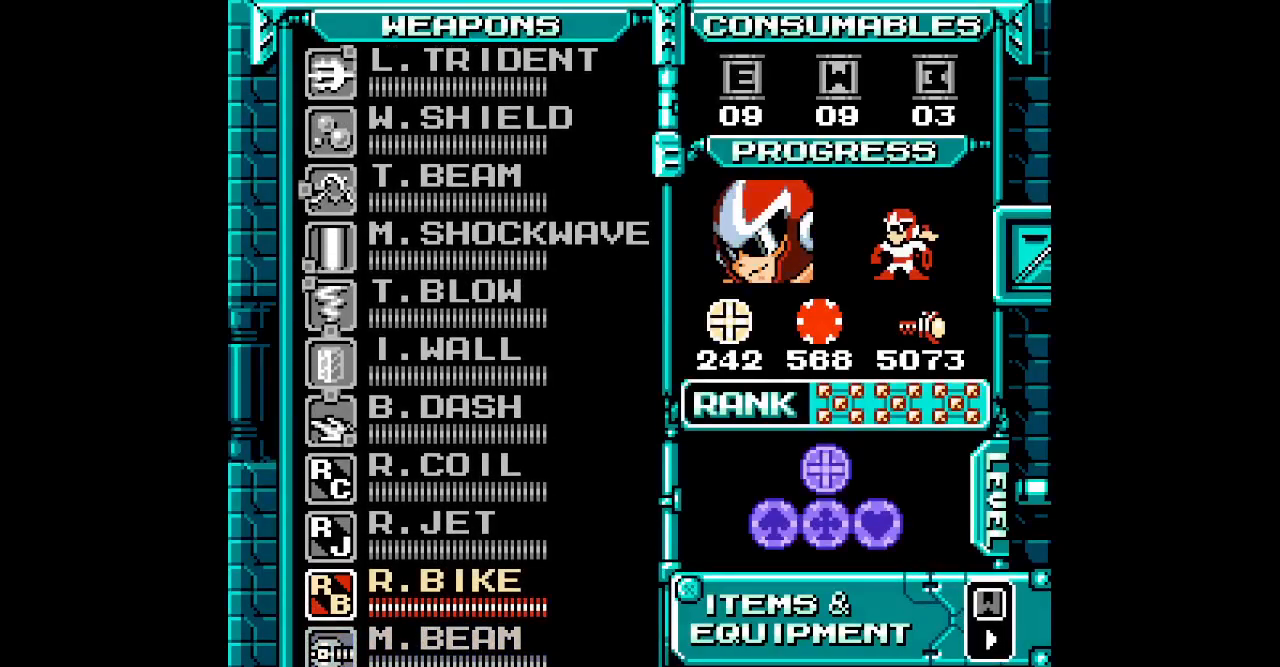
{"buttons": []}
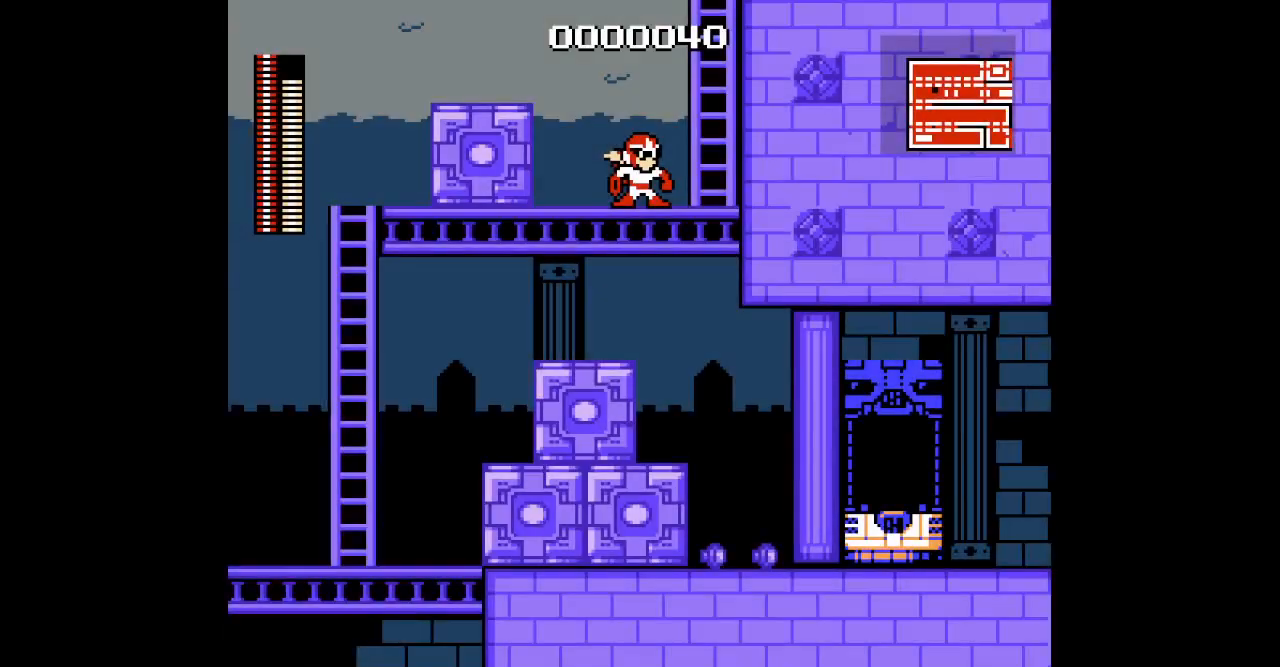
{"buttons": [], "events": []}
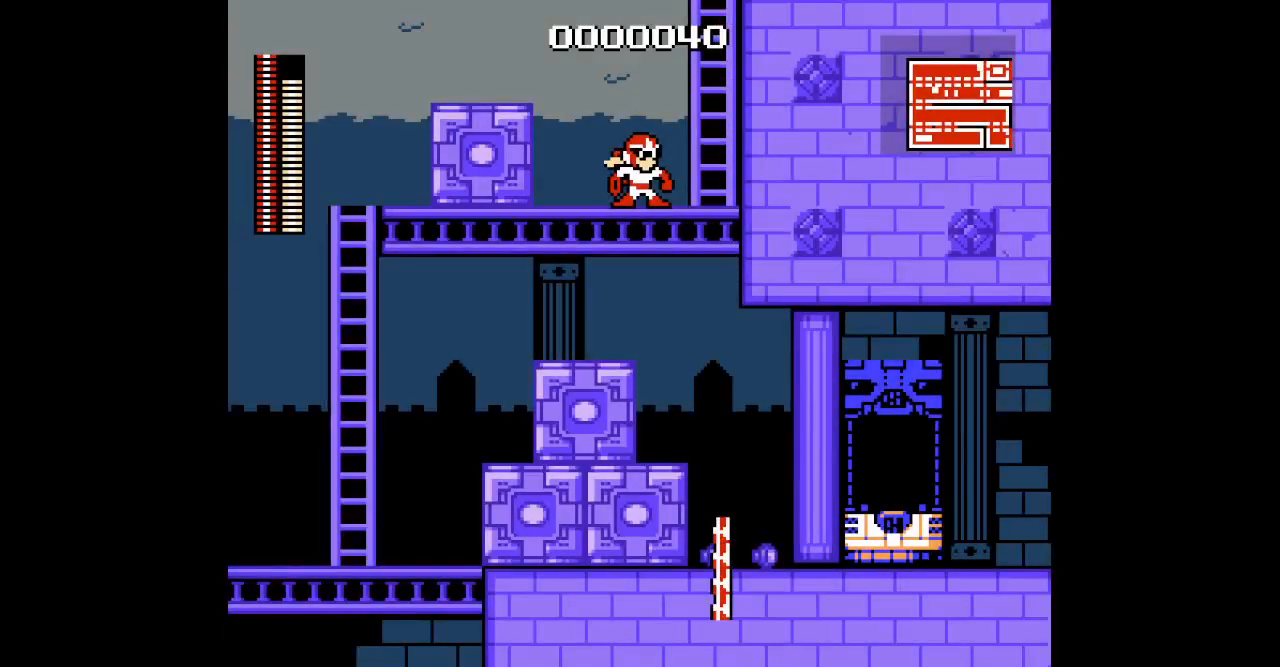
{"buttons": ["DPAD_RIGHT"], "events": [[283, "DPAD_RIGHT", "down"]]}
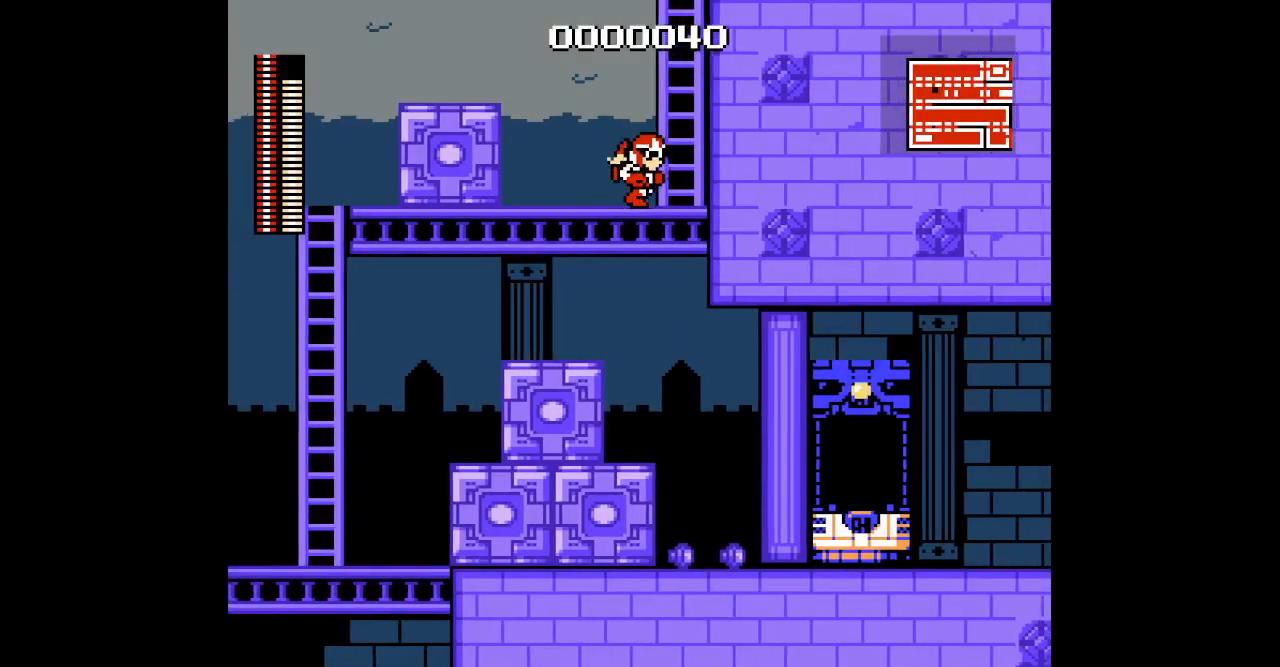
{"buttons": ["DPAD_UP"], "events": [[167, "DPAD_RIGHT", "up"], [250, "DPAD_UP", "down"]]}
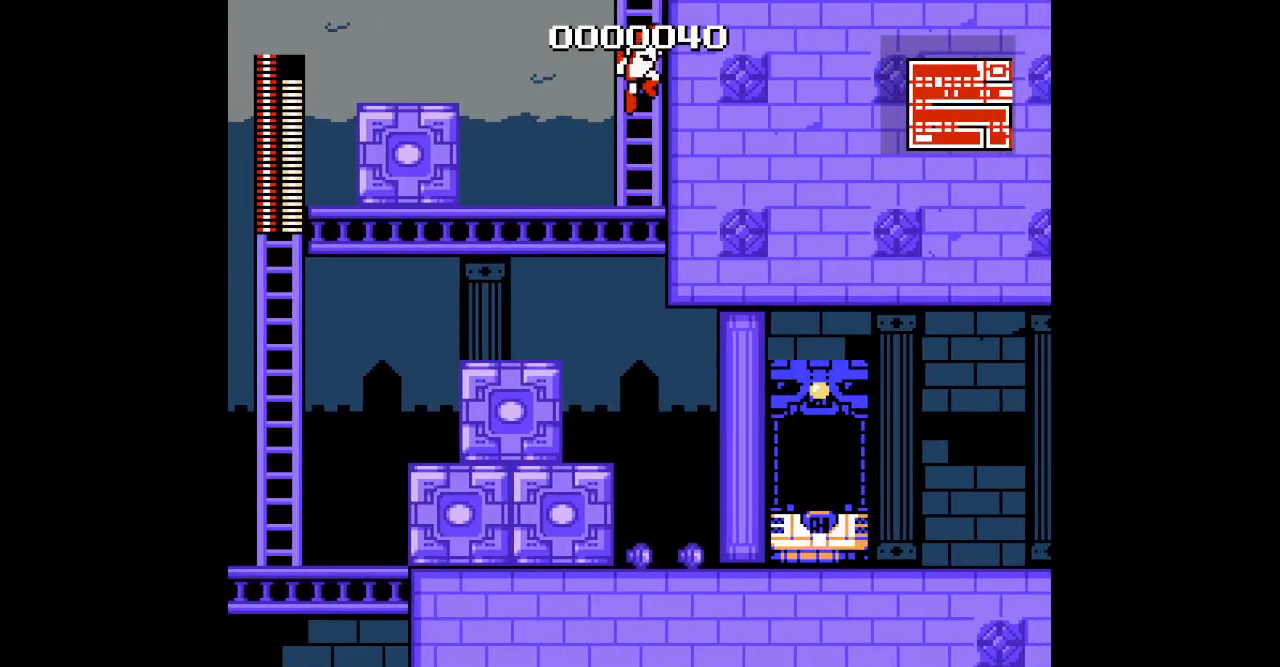
{"buttons": [], "events": [[83, "DPAD_UP", "up"], [183, "DPAD_UP", "down"], [283, "DPAD_UP", "up"]]}